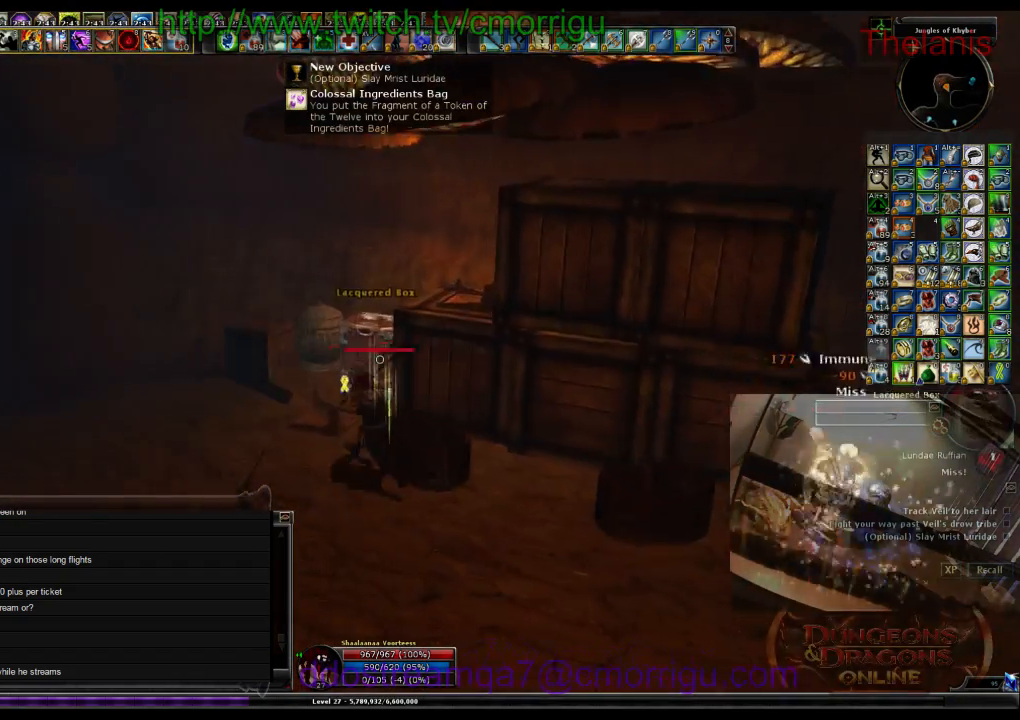
Gameplay with keyboard; each line is a JSON object with the keys held at the frame after it. "events" lists presses ("down") and releases ("up") of ".", "/", "0", "1", "2", "3", "4", "5", "6", "7", "8", "9", "a", "b", "backslash", "backspace", "c", "caps_lock", "comma", "ctrl_l", "ctrl_r", "d", "e", "equals", "escape", "f", "f1", "f10", "f11", "f12", "f2", "f3", "f4", "f5", "f6", "f7", "f8", "f9", "g", "h", "i", "j", "k", "l", "lbracket", "m", "minus", "n", "o", "p", "q", "quote", "r", "rbracket", "return", "s", "semicolon", "shift_l", "shift_r", "space", "t", "tab", "tilde", "u", "v", "w", "x", "y" and "z" between this image and that frame as [ms after this image, input, new state], when the widget could be followed in between. No other keys are recorded. Mouse input is not recorded.
{"keys": [], "events": [[267, "a", "up"], [434, "w", "up"]]}
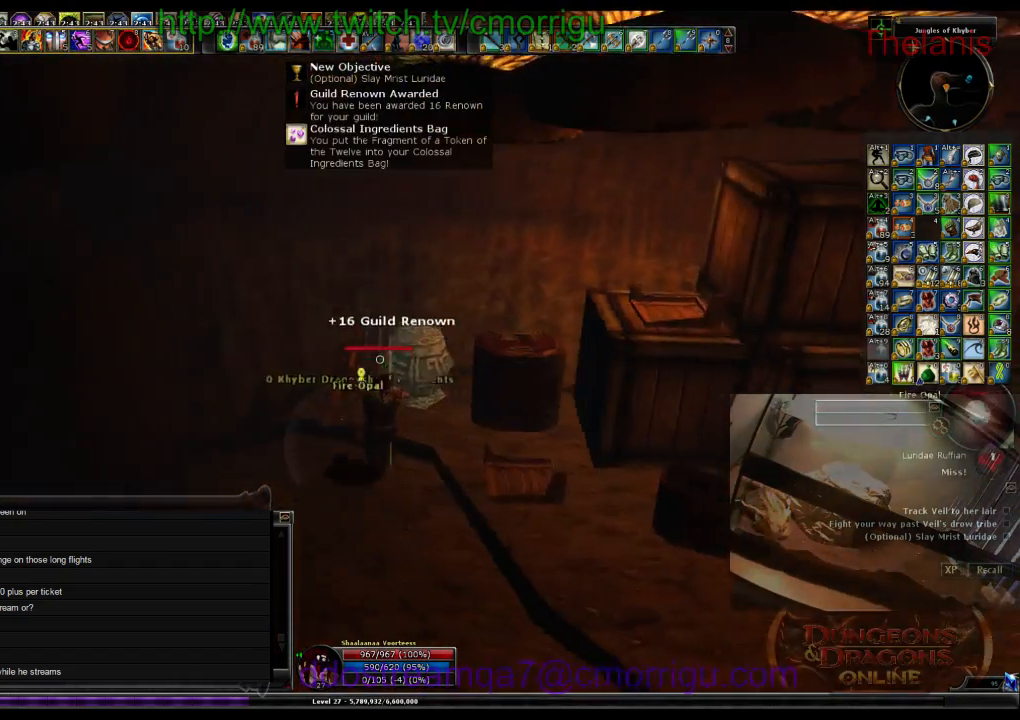
{"keys": [], "events": []}
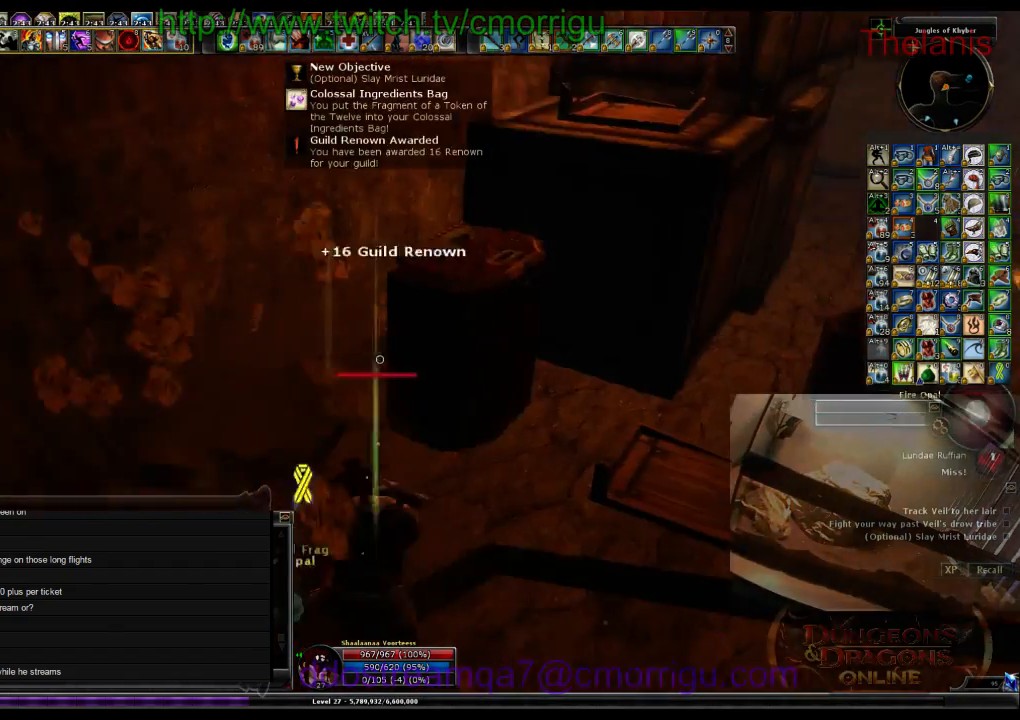
{"keys": ["d"], "events": [[67, "d", "down"], [100, "w", "down"], [300, "w", "up"]]}
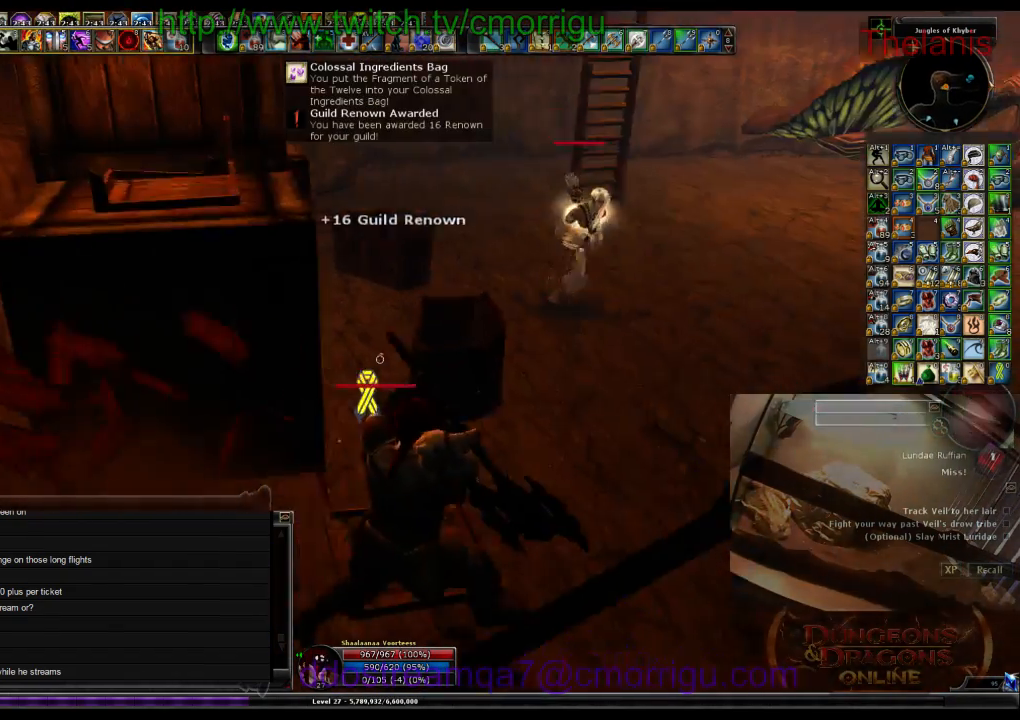
{"keys": [], "events": [[334, "d", "up"], [367, "w", "down"], [434, "w", "up"]]}
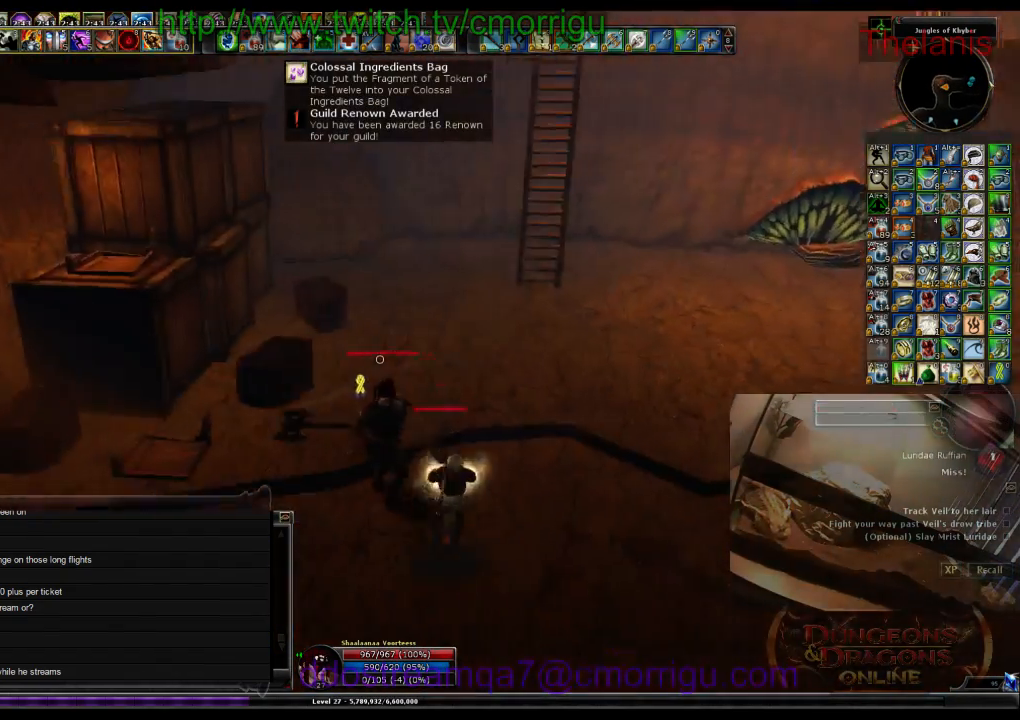
{"keys": ["a", "w"], "events": [[367, "w", "down"], [434, "a", "down"]]}
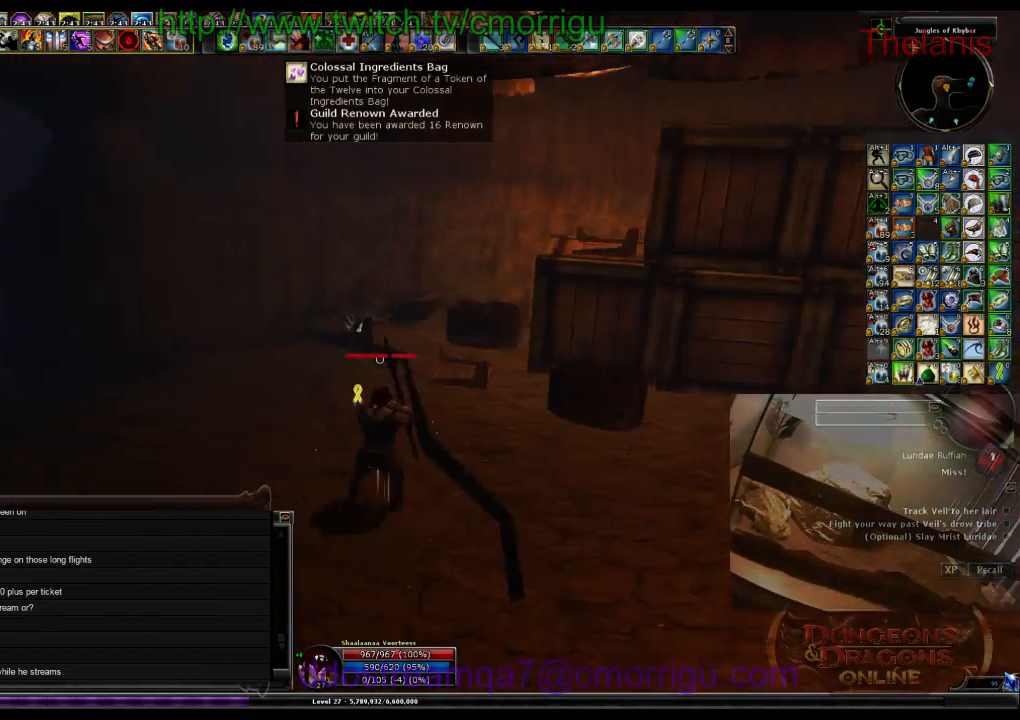
{"keys": ["a", "w"], "events": []}
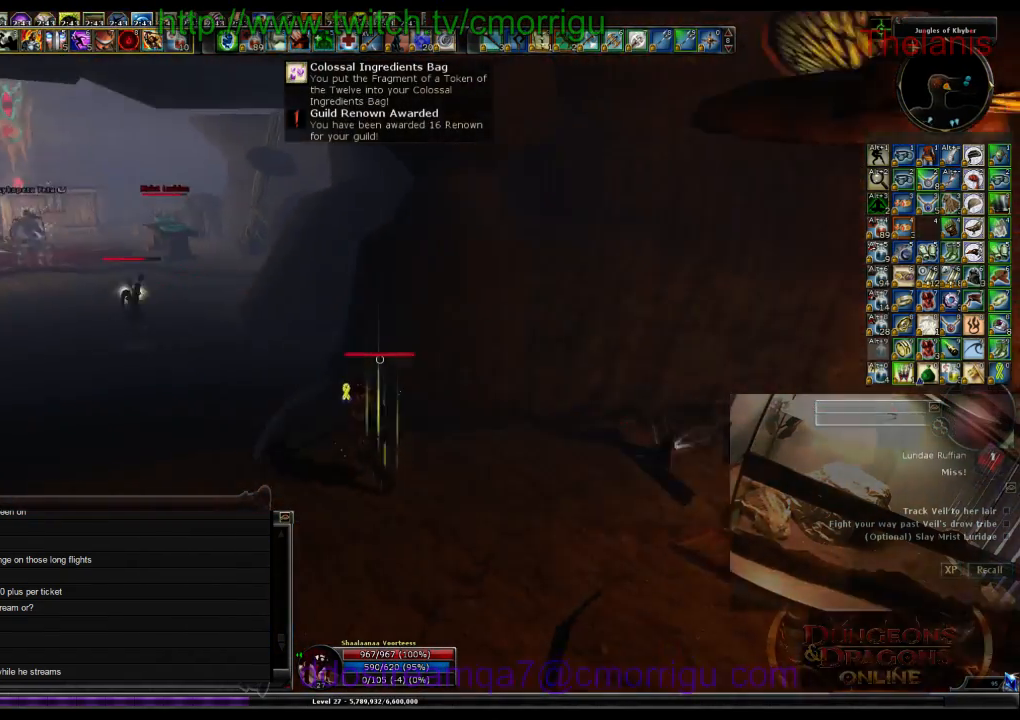
{"keys": ["w"], "events": [[234, "a", "up"]]}
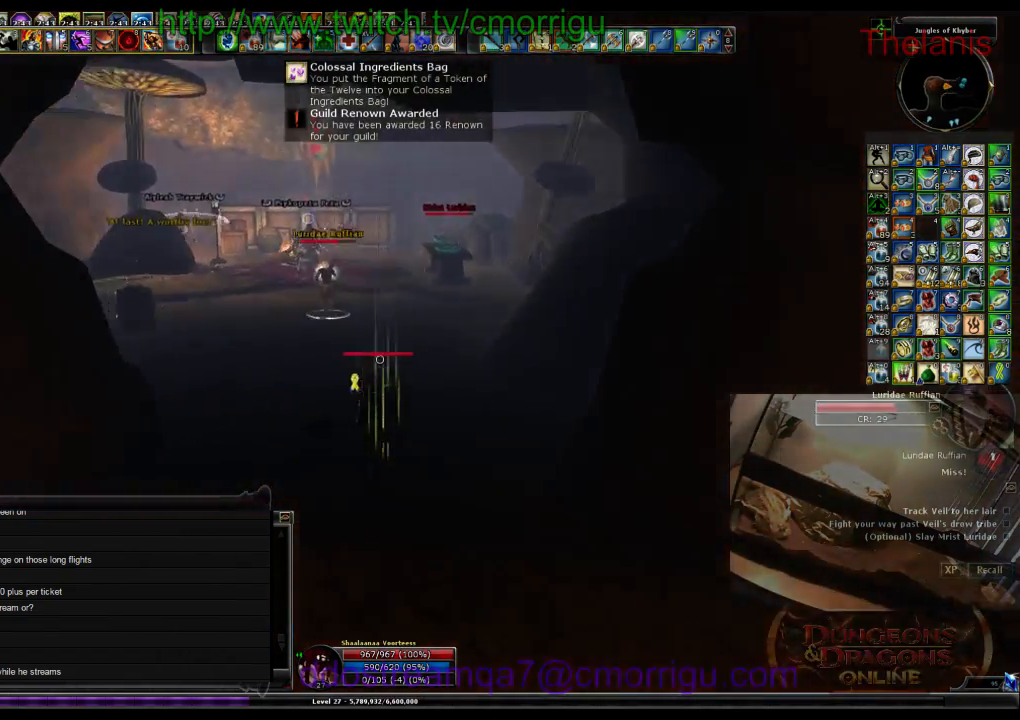
{"keys": ["w"], "events": []}
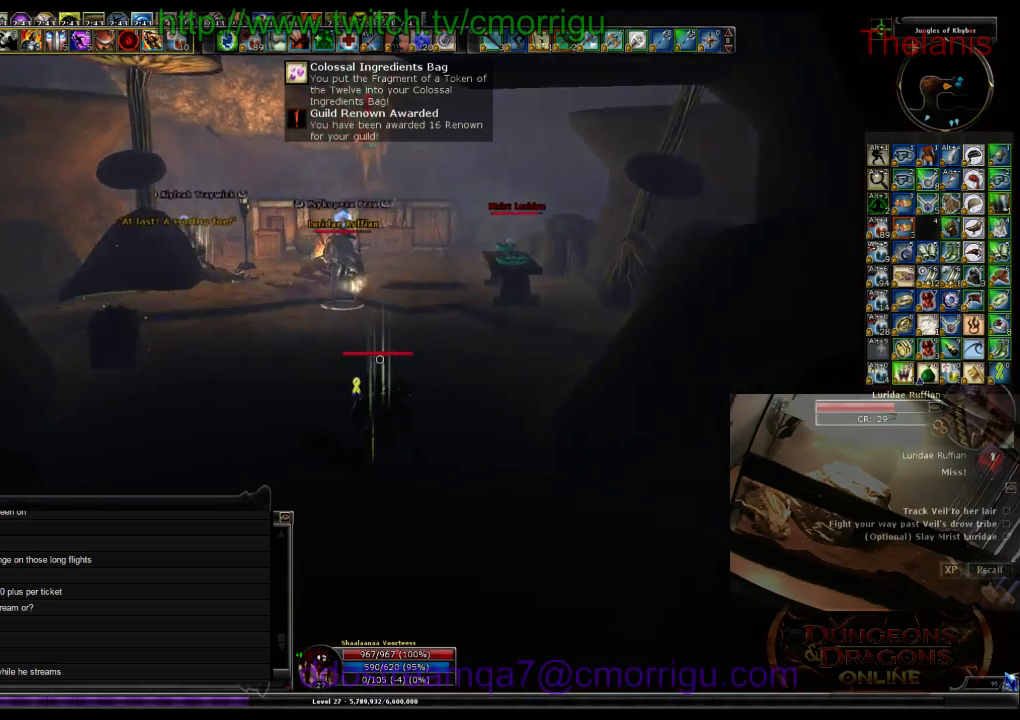
{"keys": ["w"], "events": []}
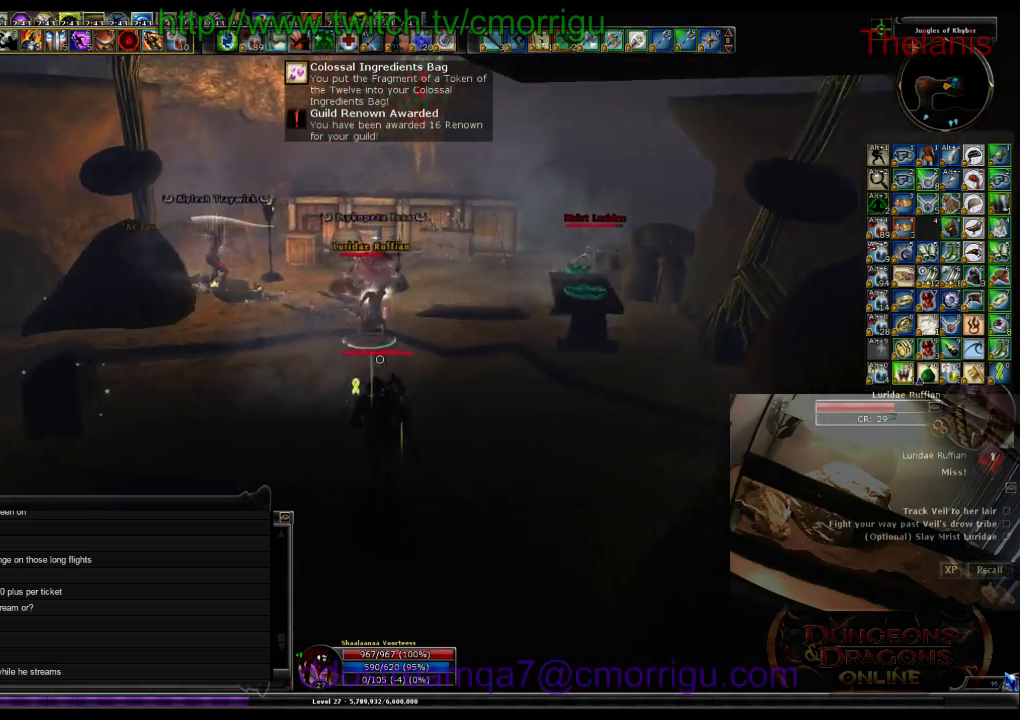
{"keys": [], "events": [[300, "3", "down"], [467, "3", "up"], [500, "w", "up"]]}
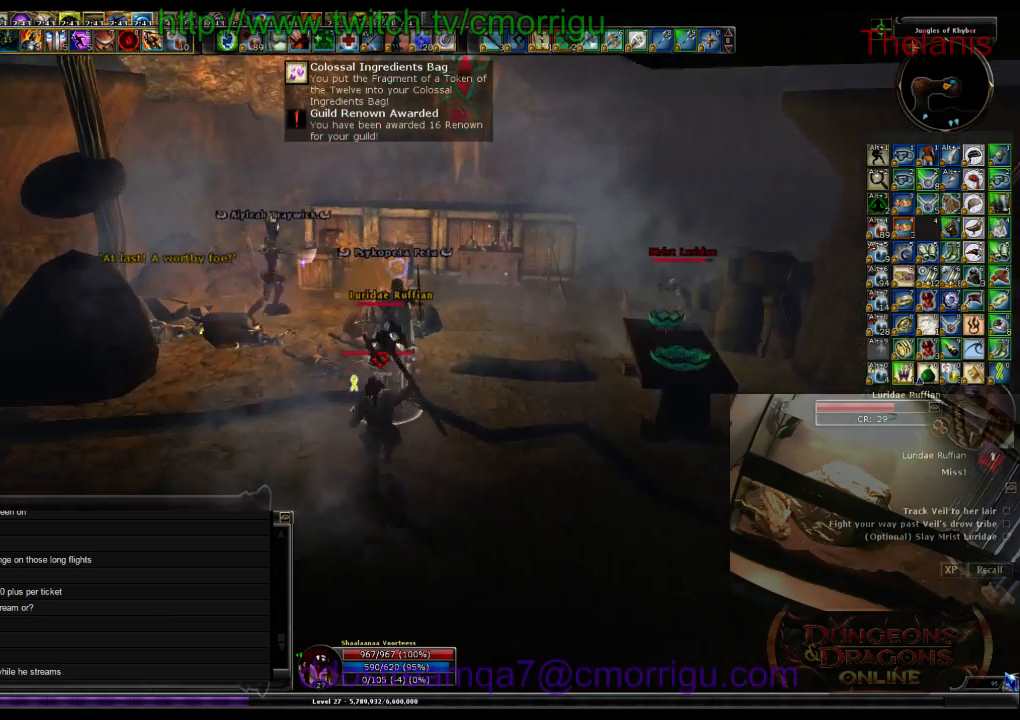
{"keys": [], "events": []}
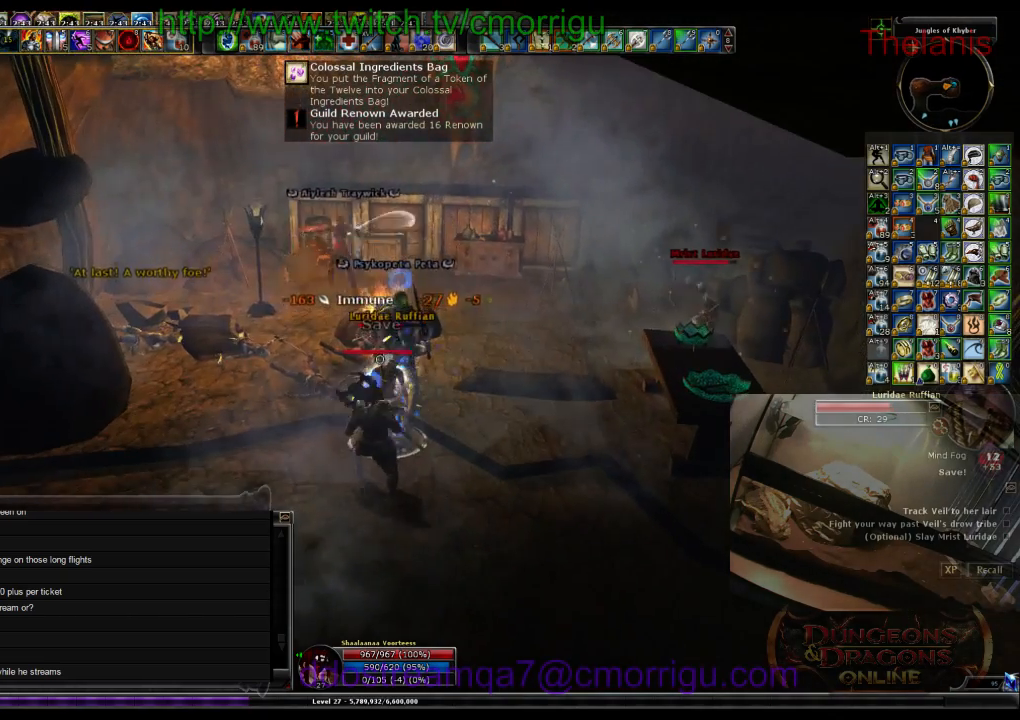
{"keys": [], "events": [[167, "1", "down"], [367, "1", "up"]]}
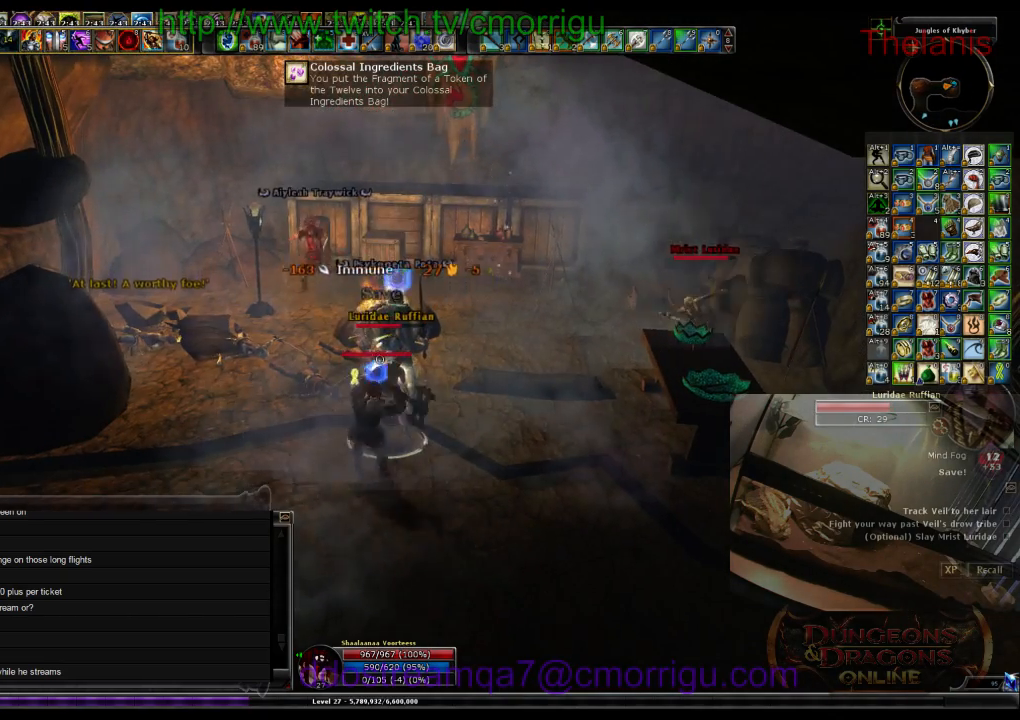
{"keys": [], "events": [[267, "2", "down"], [400, "2", "up"]]}
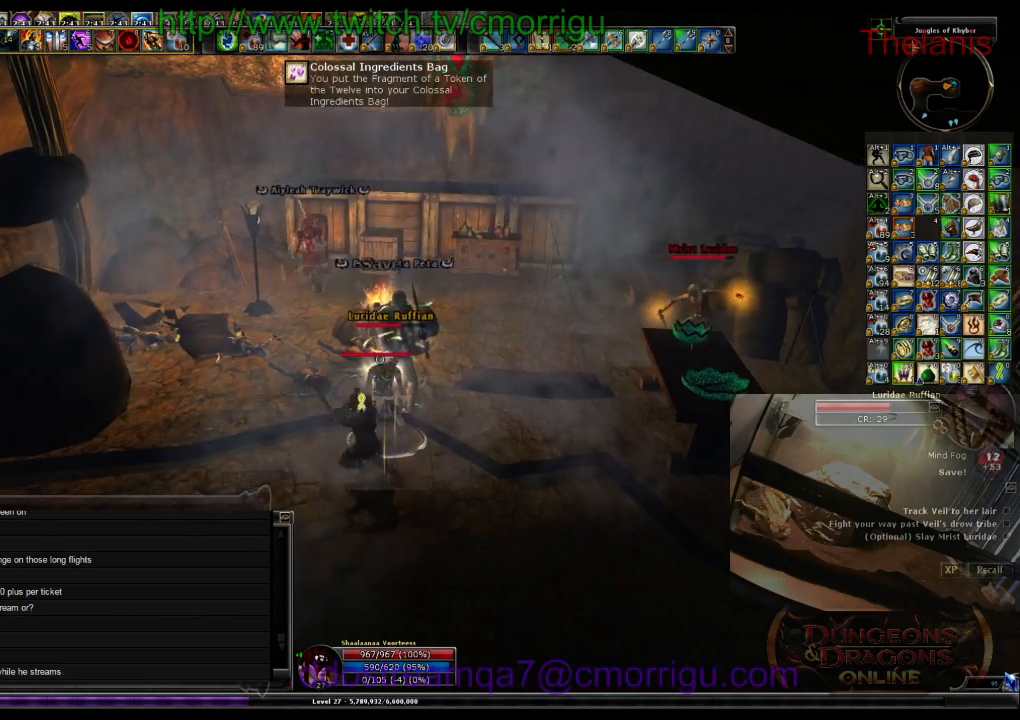
{"keys": [], "events": []}
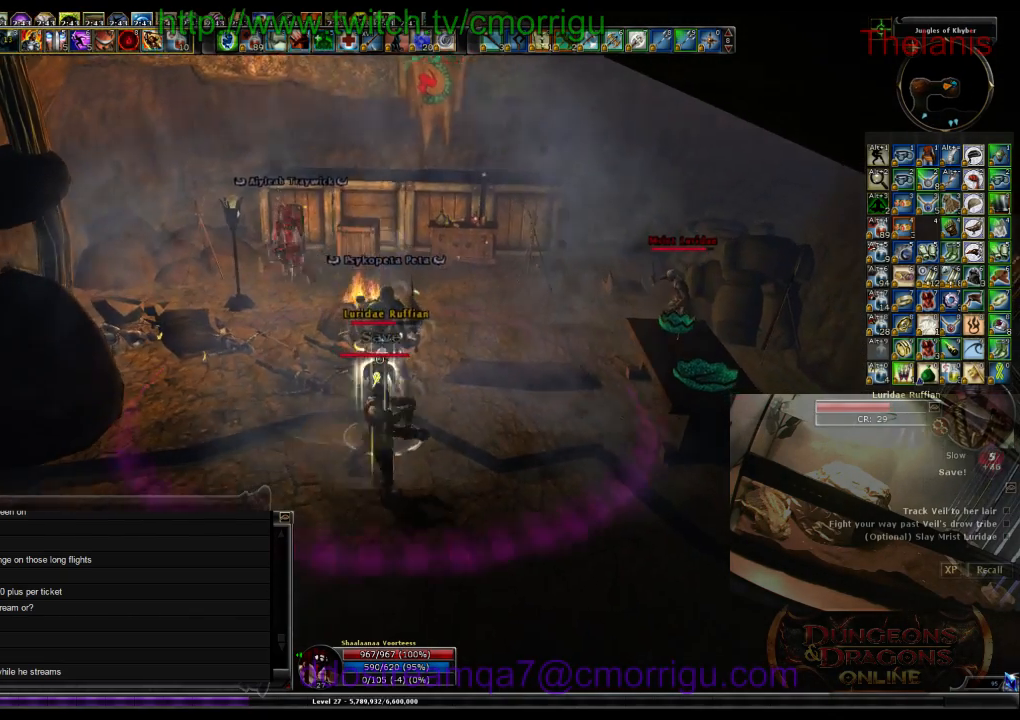
{"keys": [], "events": []}
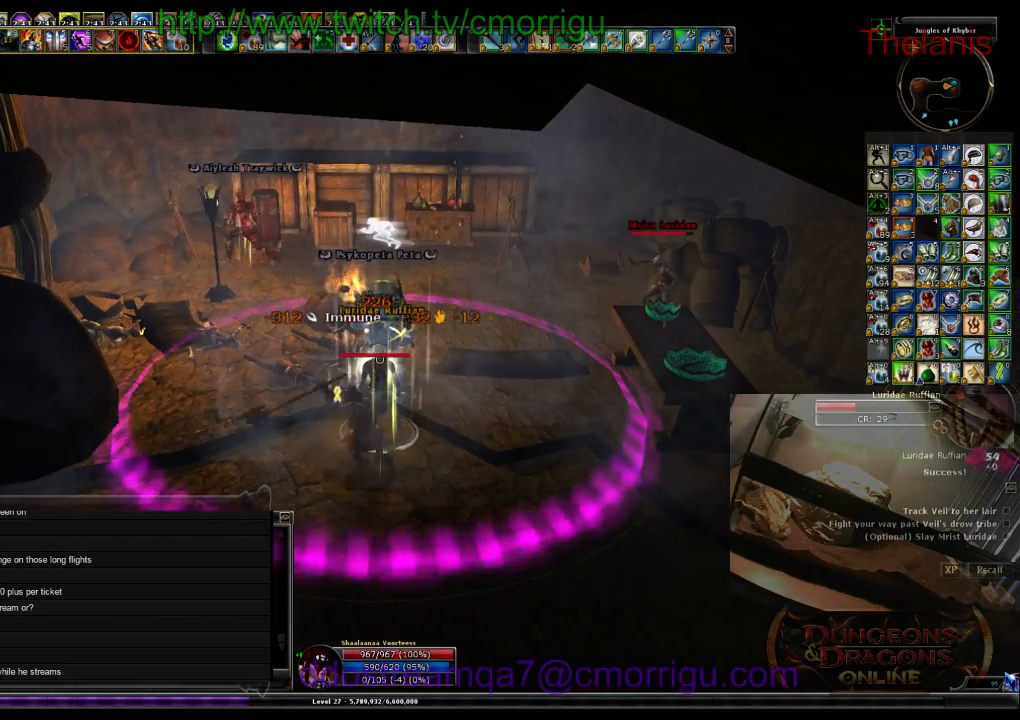
{"keys": [], "events": []}
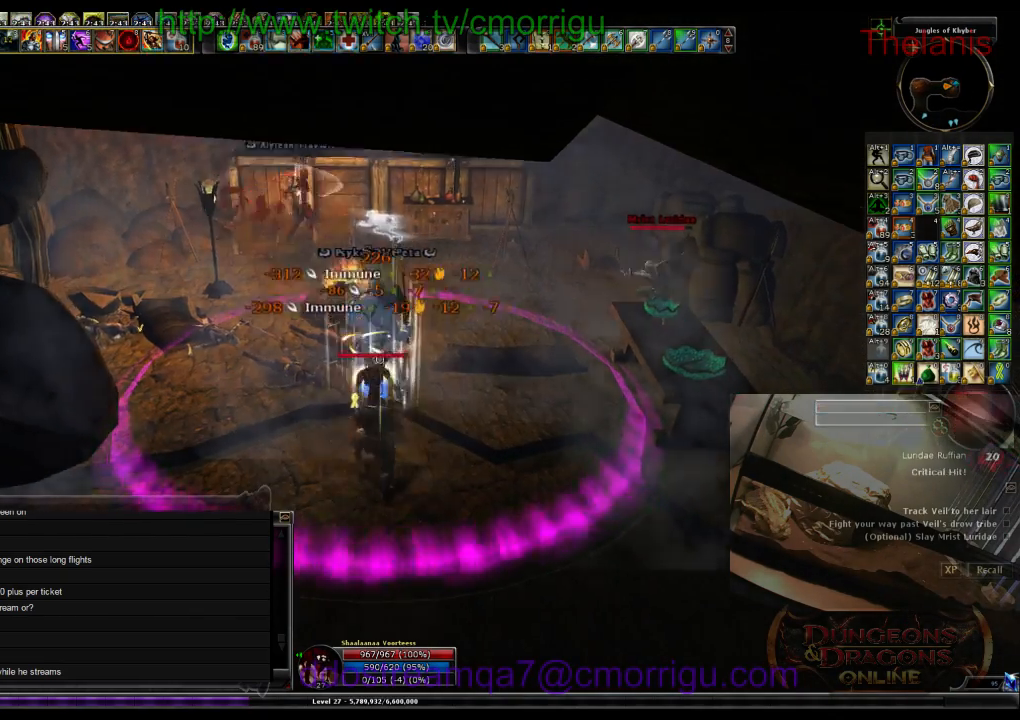
{"keys": [], "events": []}
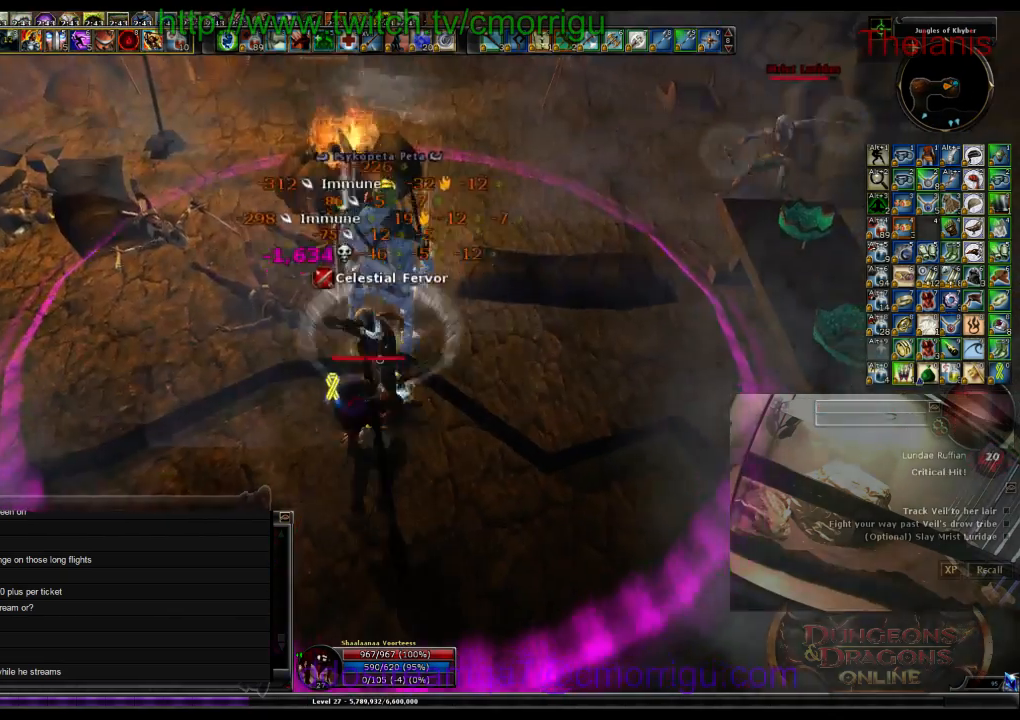
{"keys": ["w"], "events": [[467, "w", "down"]]}
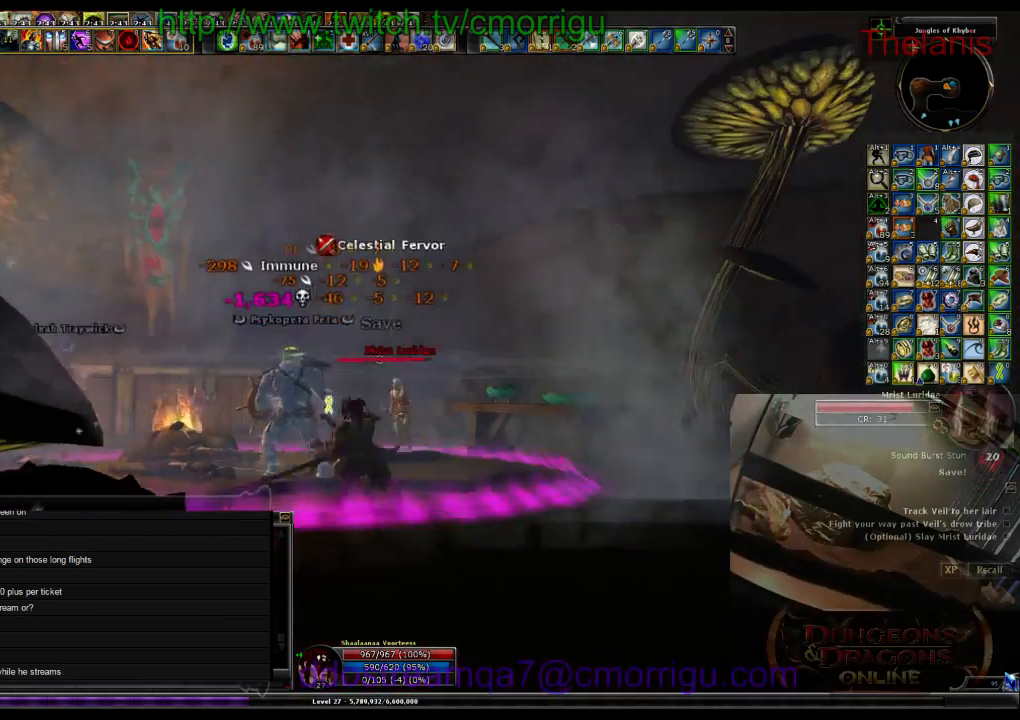
{"keys": ["w"], "events": []}
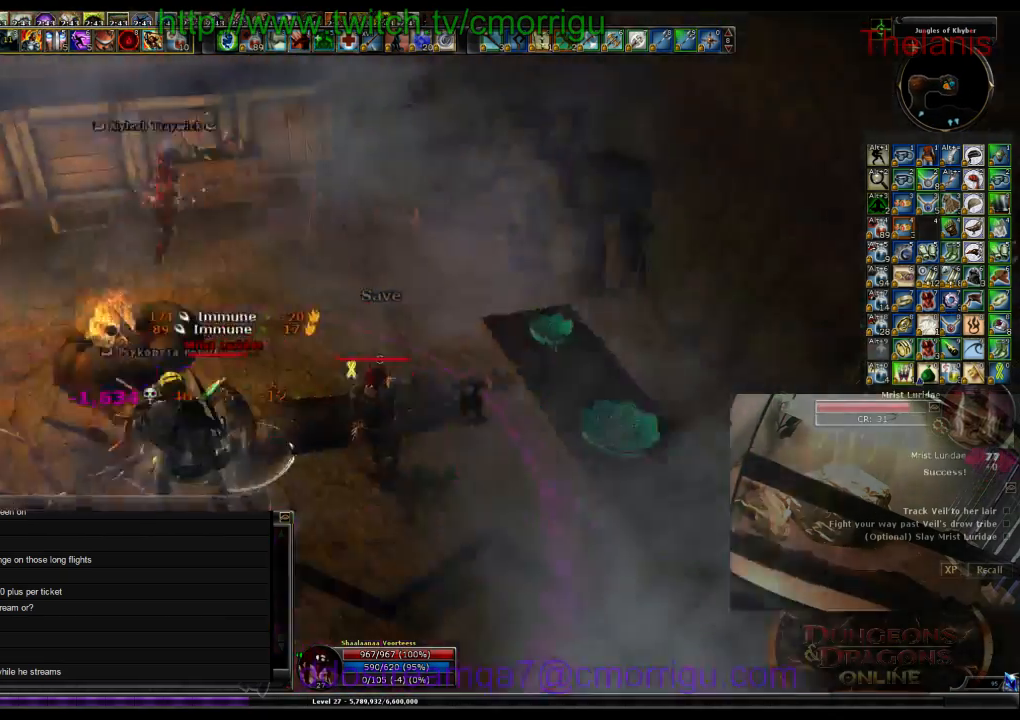
{"keys": [], "events": [[167, "w", "up"]]}
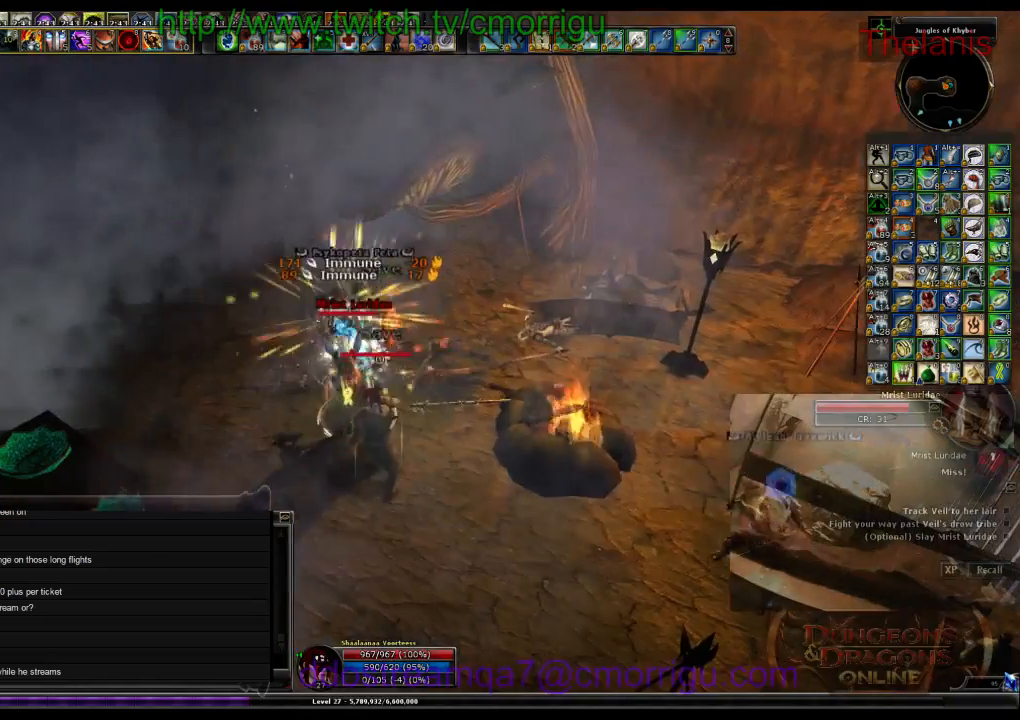
{"keys": ["1"], "events": [[467, "1", "down"]]}
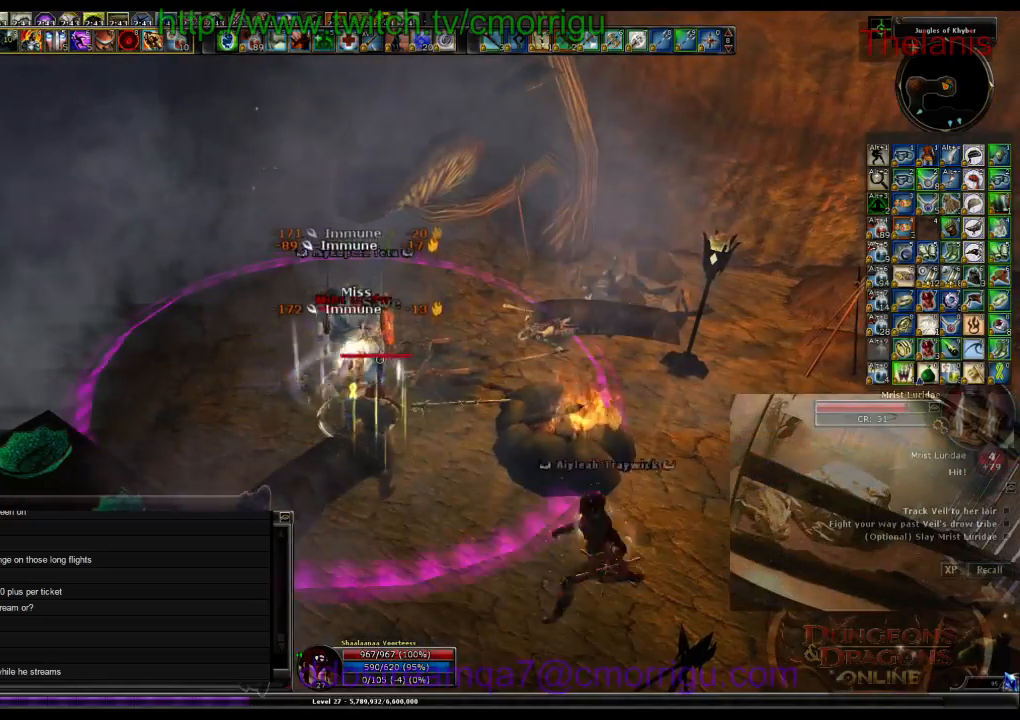
{"keys": [], "events": [[100, "1", "up"]]}
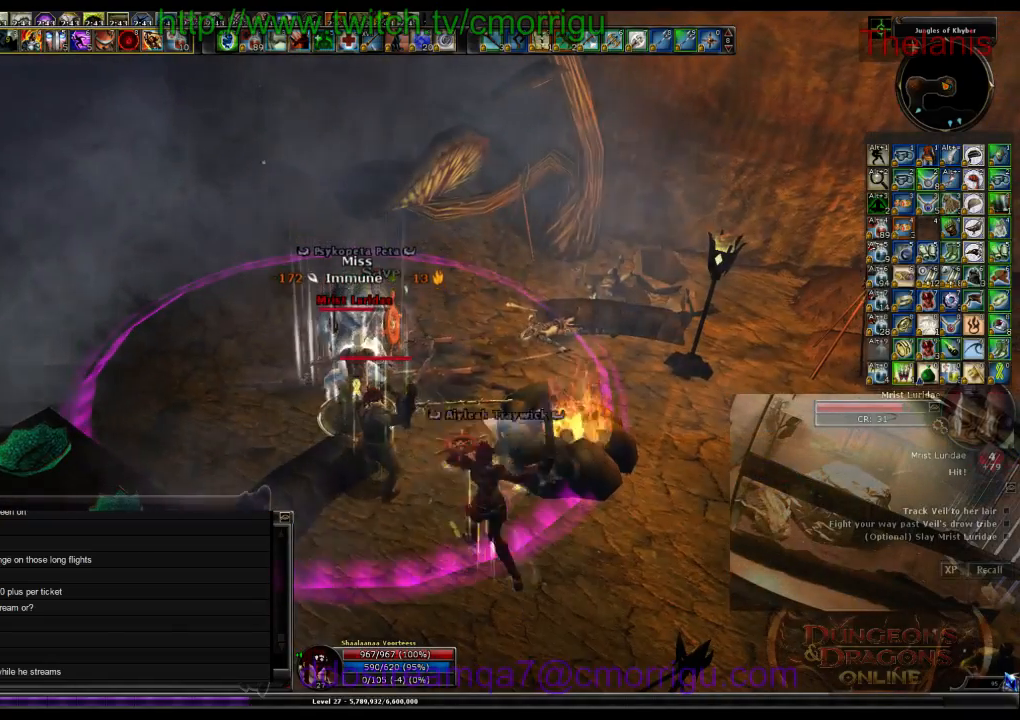
{"keys": [], "events": [[100, "2", "down"], [334, "2", "up"]]}
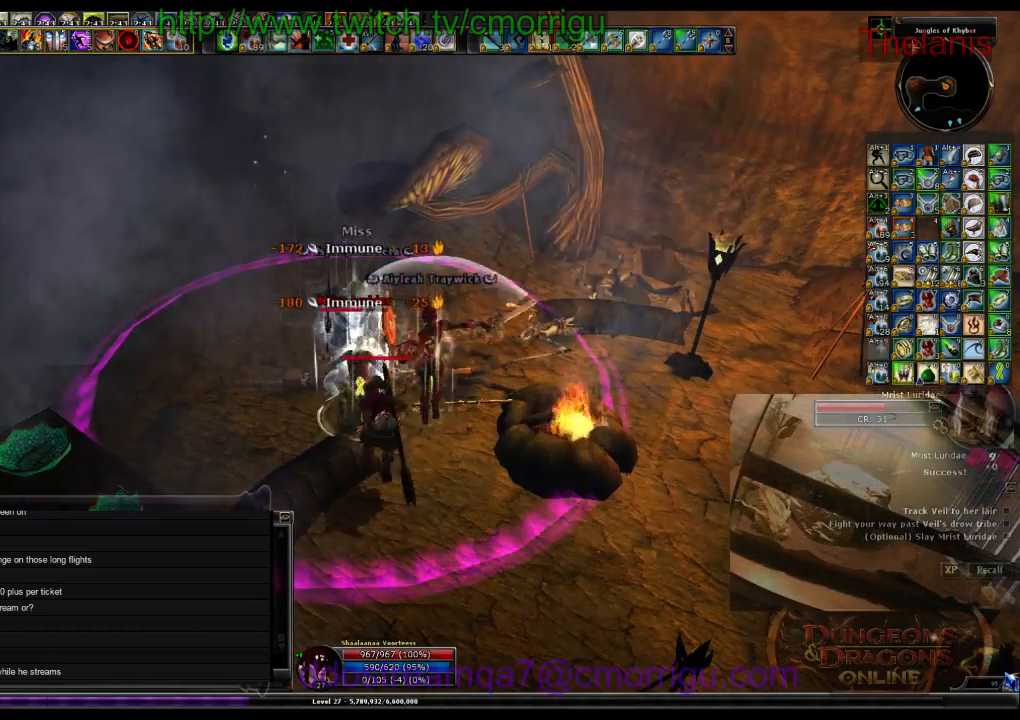
{"keys": [], "events": [[300, "1", "down"], [467, "1", "up"]]}
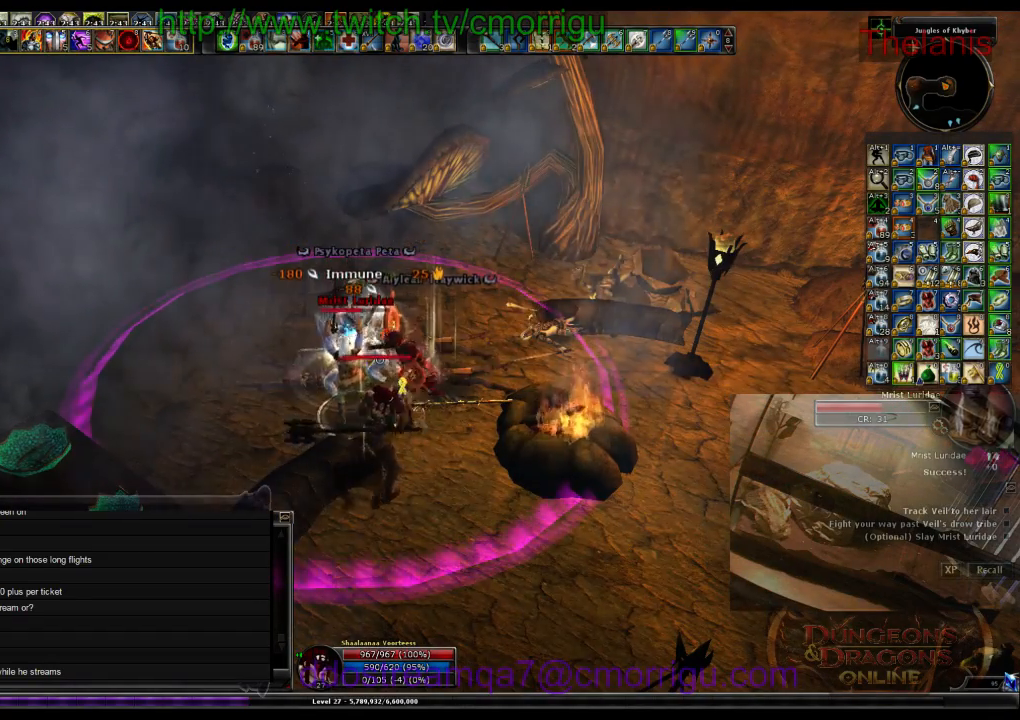
{"keys": [], "events": [[334, "2", "down"], [500, "2", "up"]]}
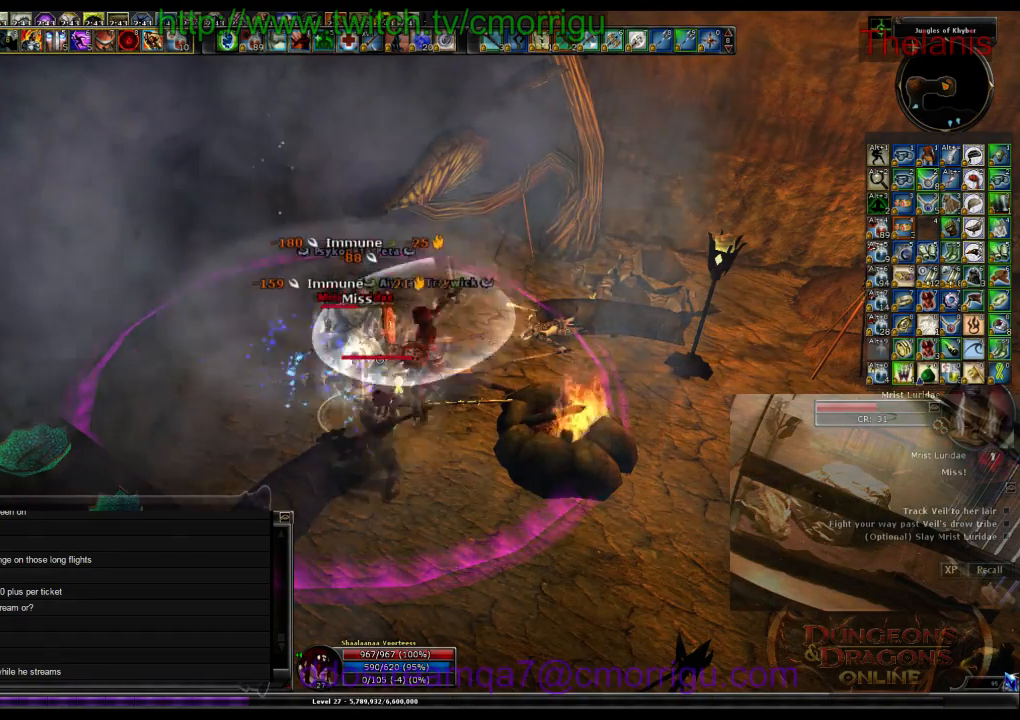
{"keys": [], "events": []}
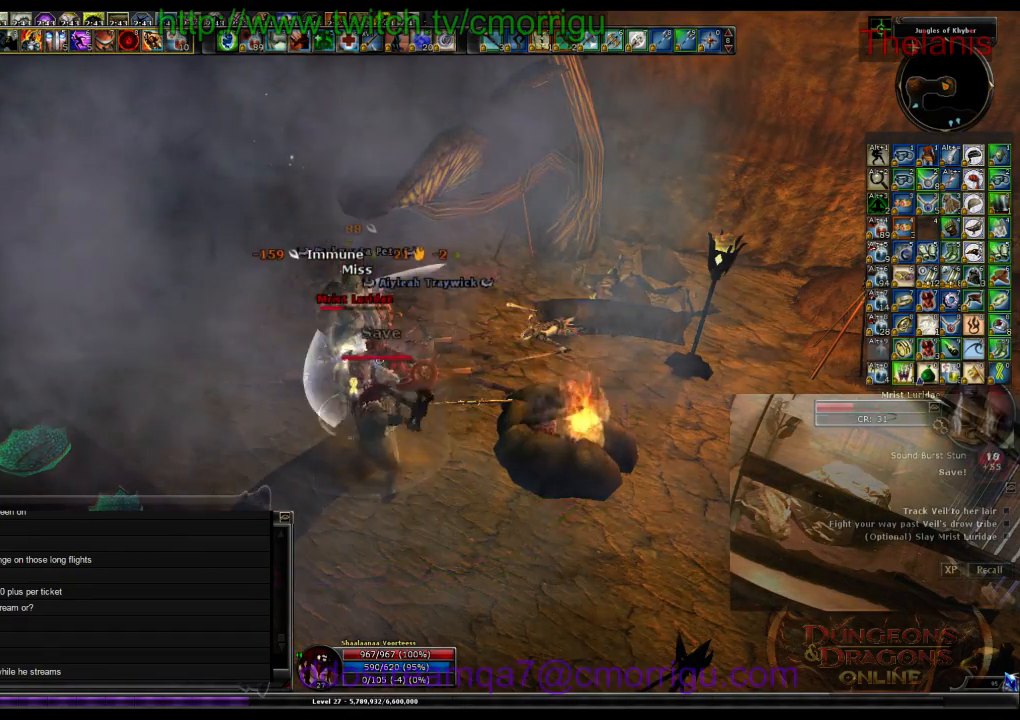
{"keys": [], "events": []}
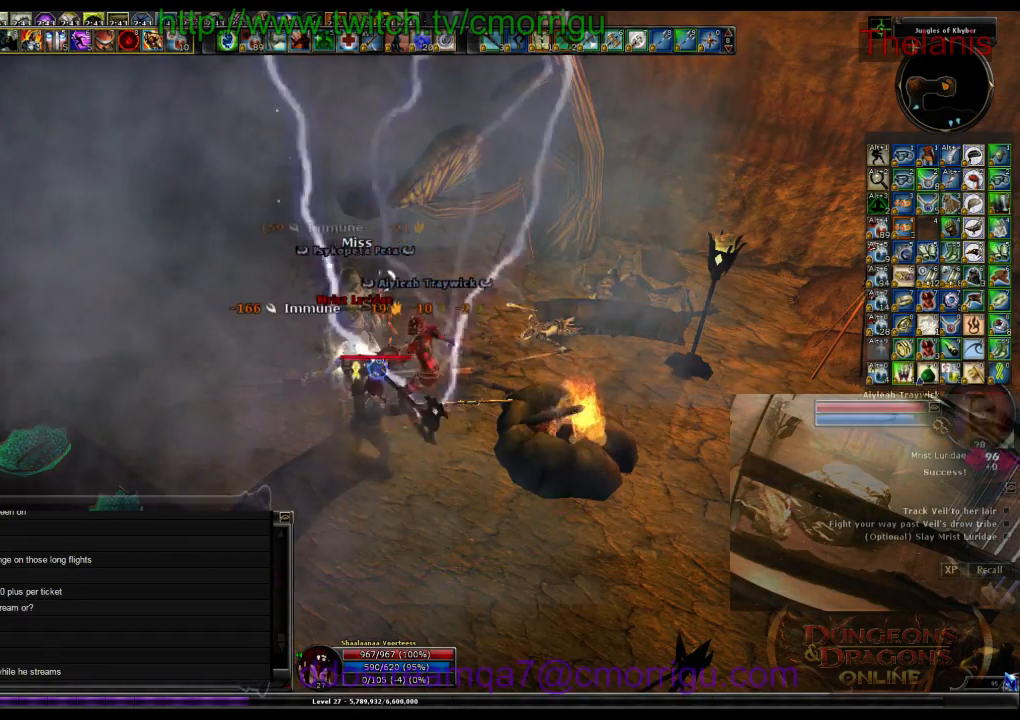
{"keys": [], "events": []}
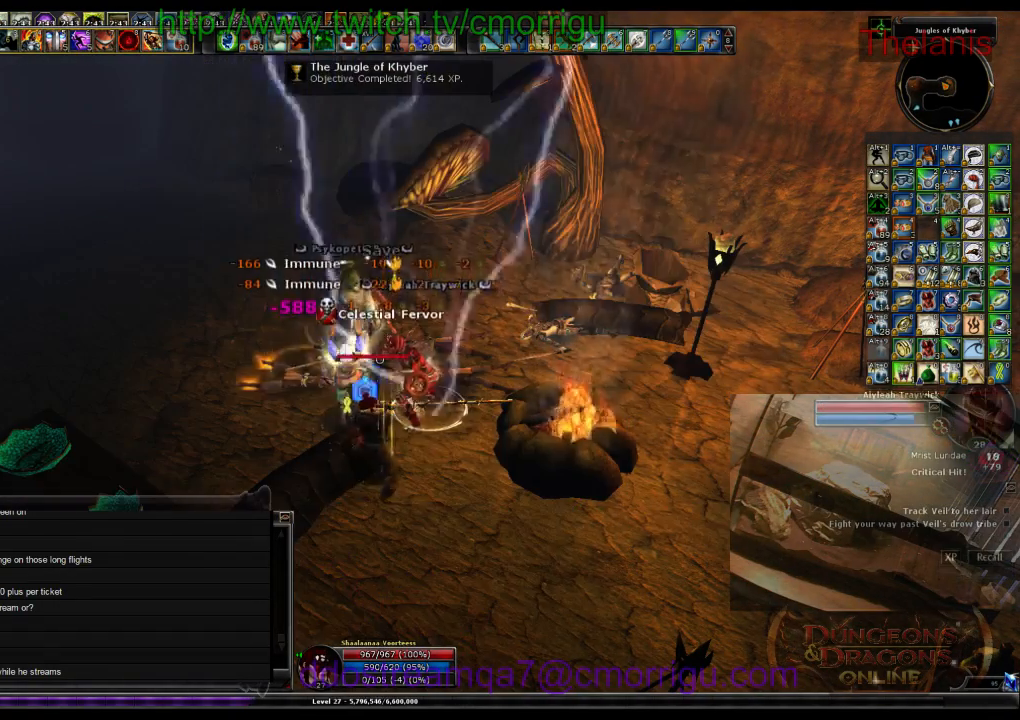
{"keys": [], "events": []}
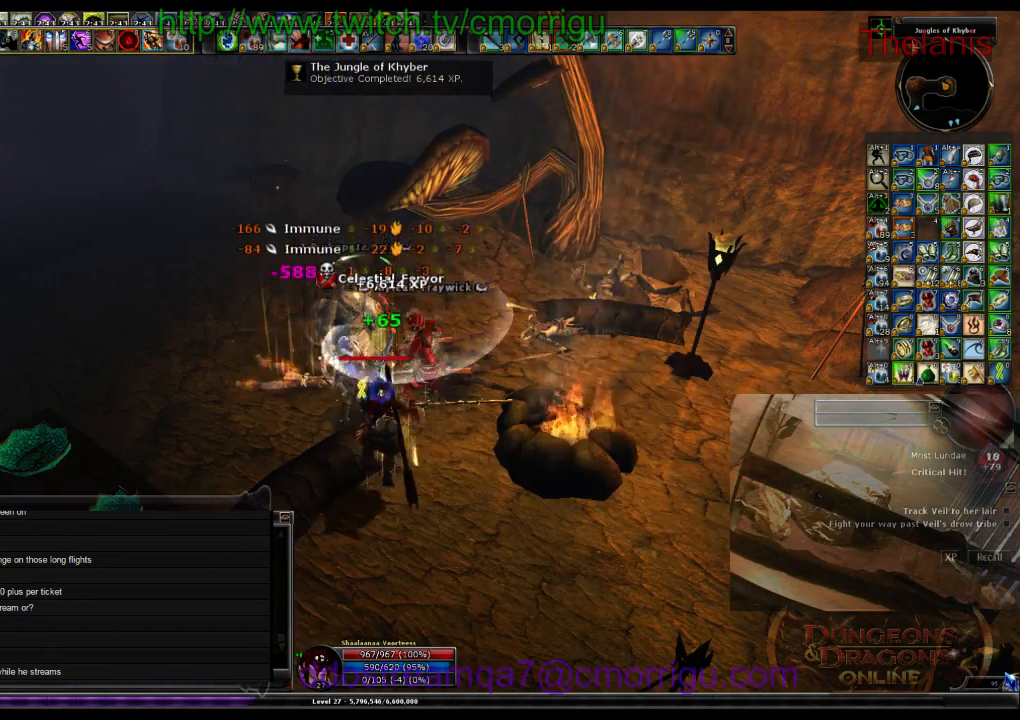
{"keys": ["d"], "events": [[467, "d", "down"]]}